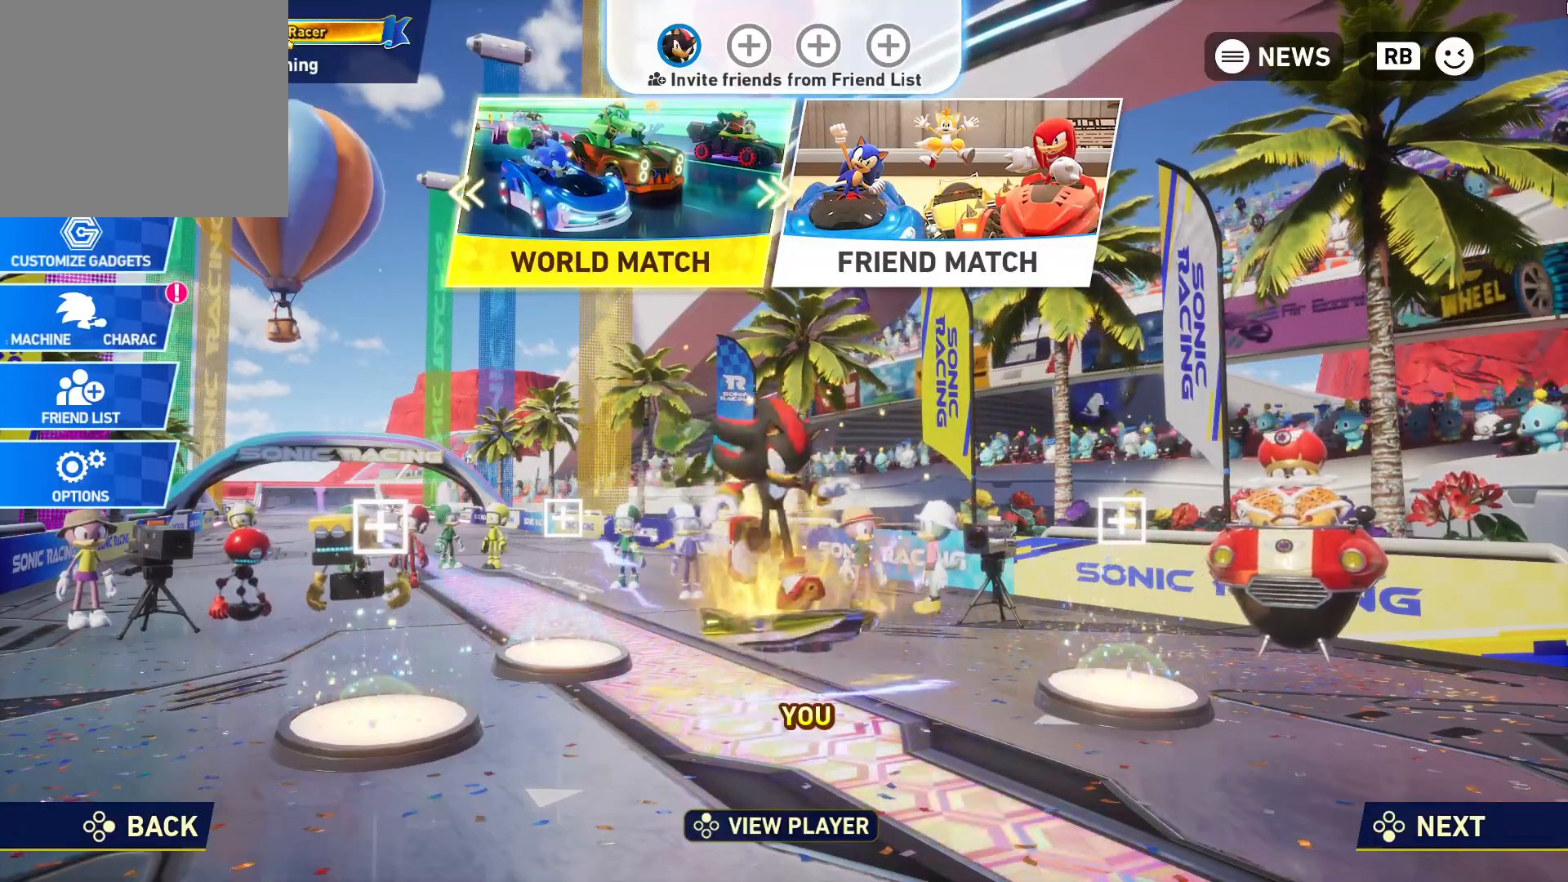
Gameplay with a controller (PlayStation layout); each line is a JSON object with the inputs held at the frame after it. "events" lists button and stick changes between this image and that frame as [ms after this image, input, new state], when the widget could be followed in between. Not read: left_stick.
{"buttons": [], "right_stick": "center", "events": []}
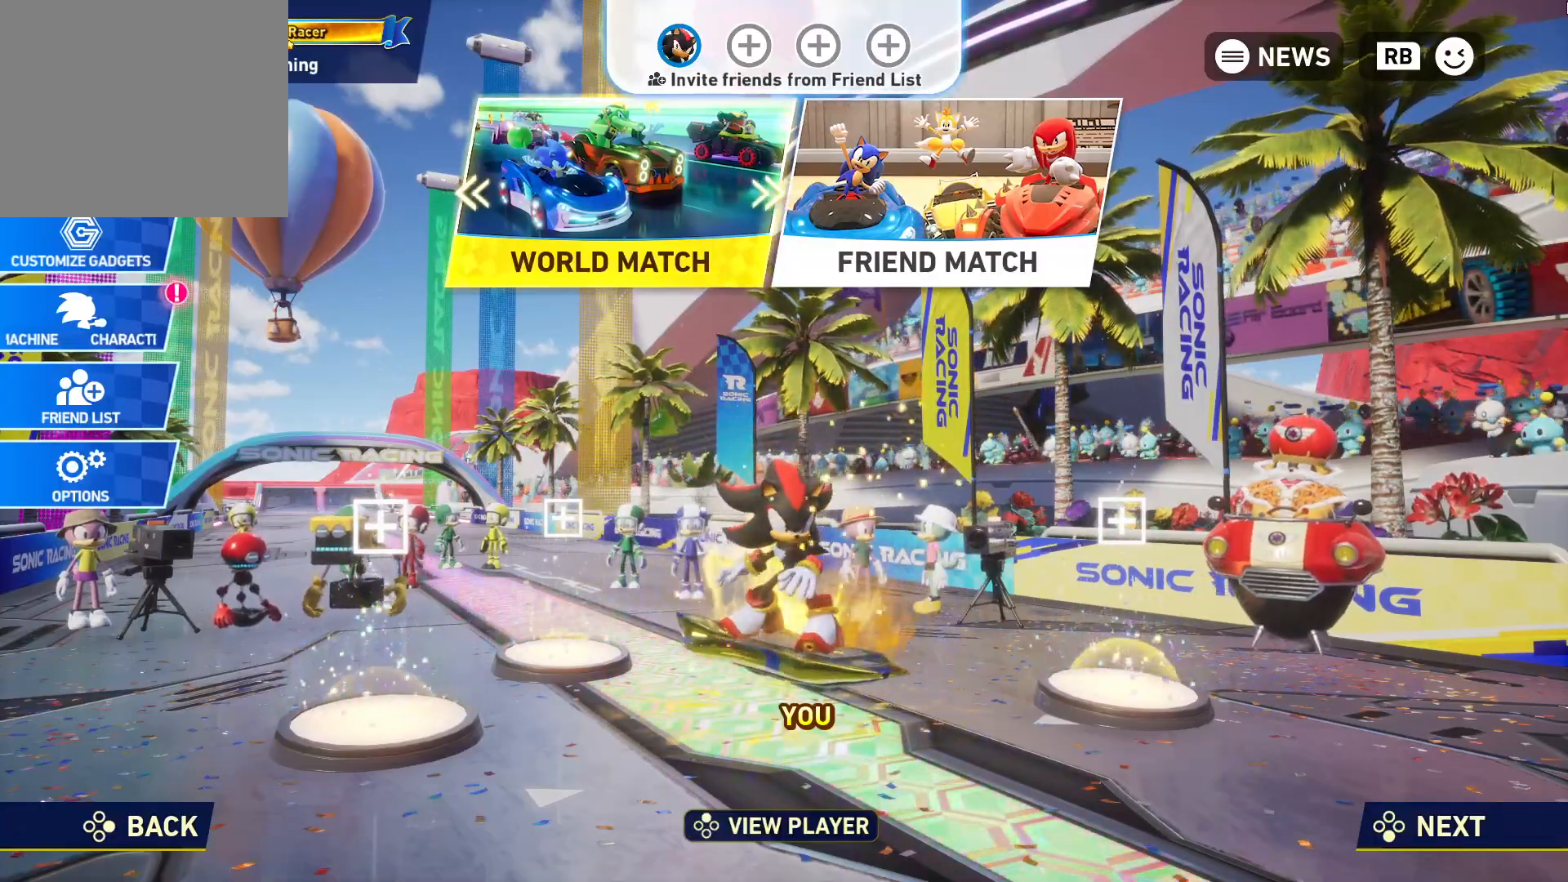
{"buttons": [], "right_stick": "center", "events": []}
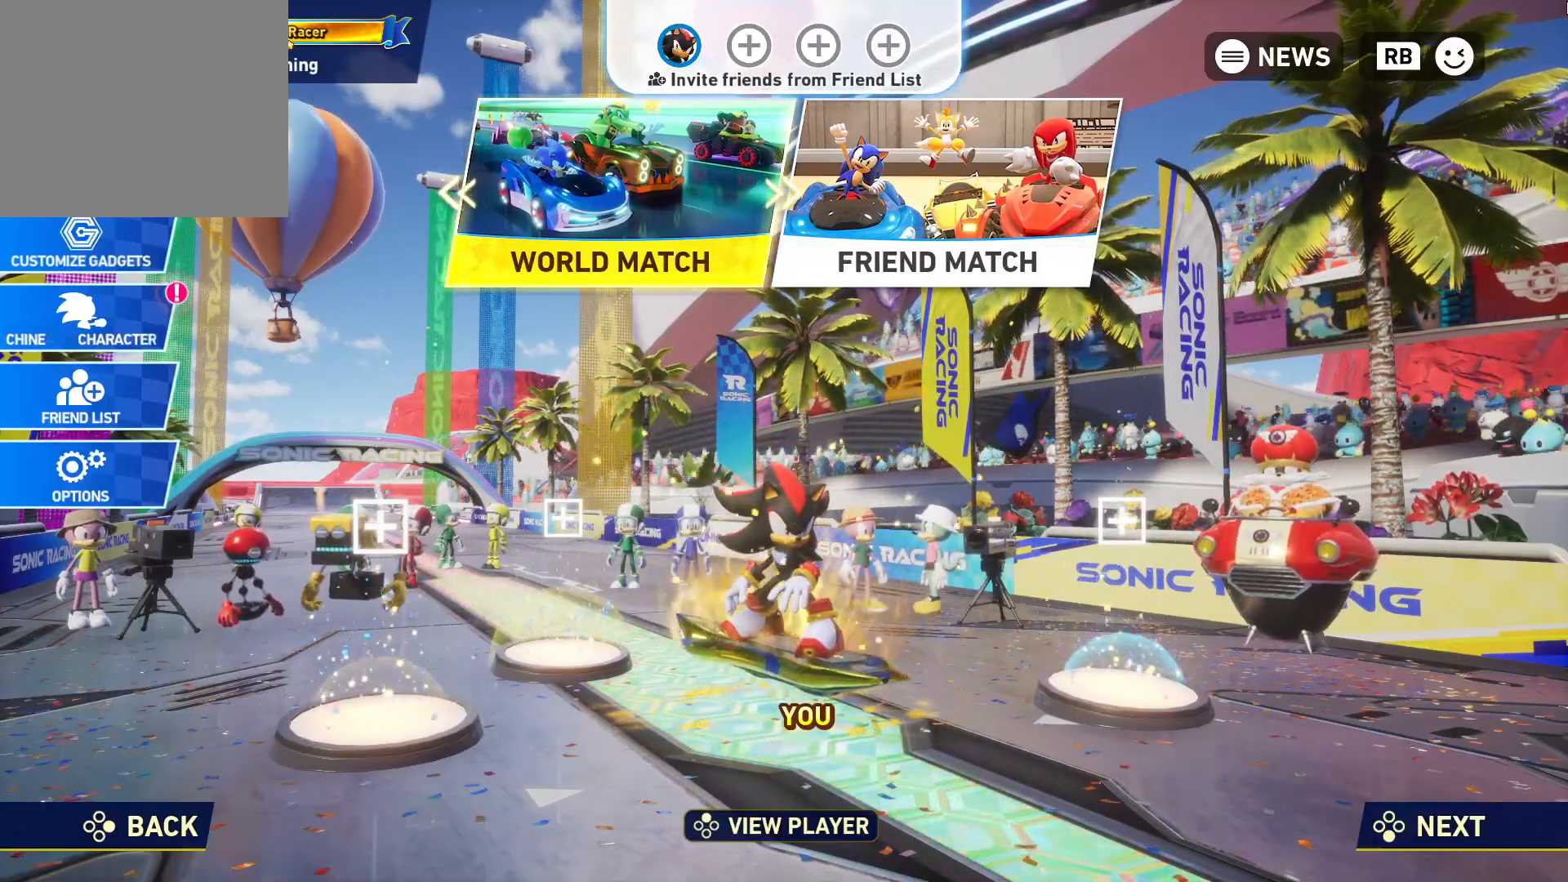
{"buttons": [], "right_stick": "center", "events": []}
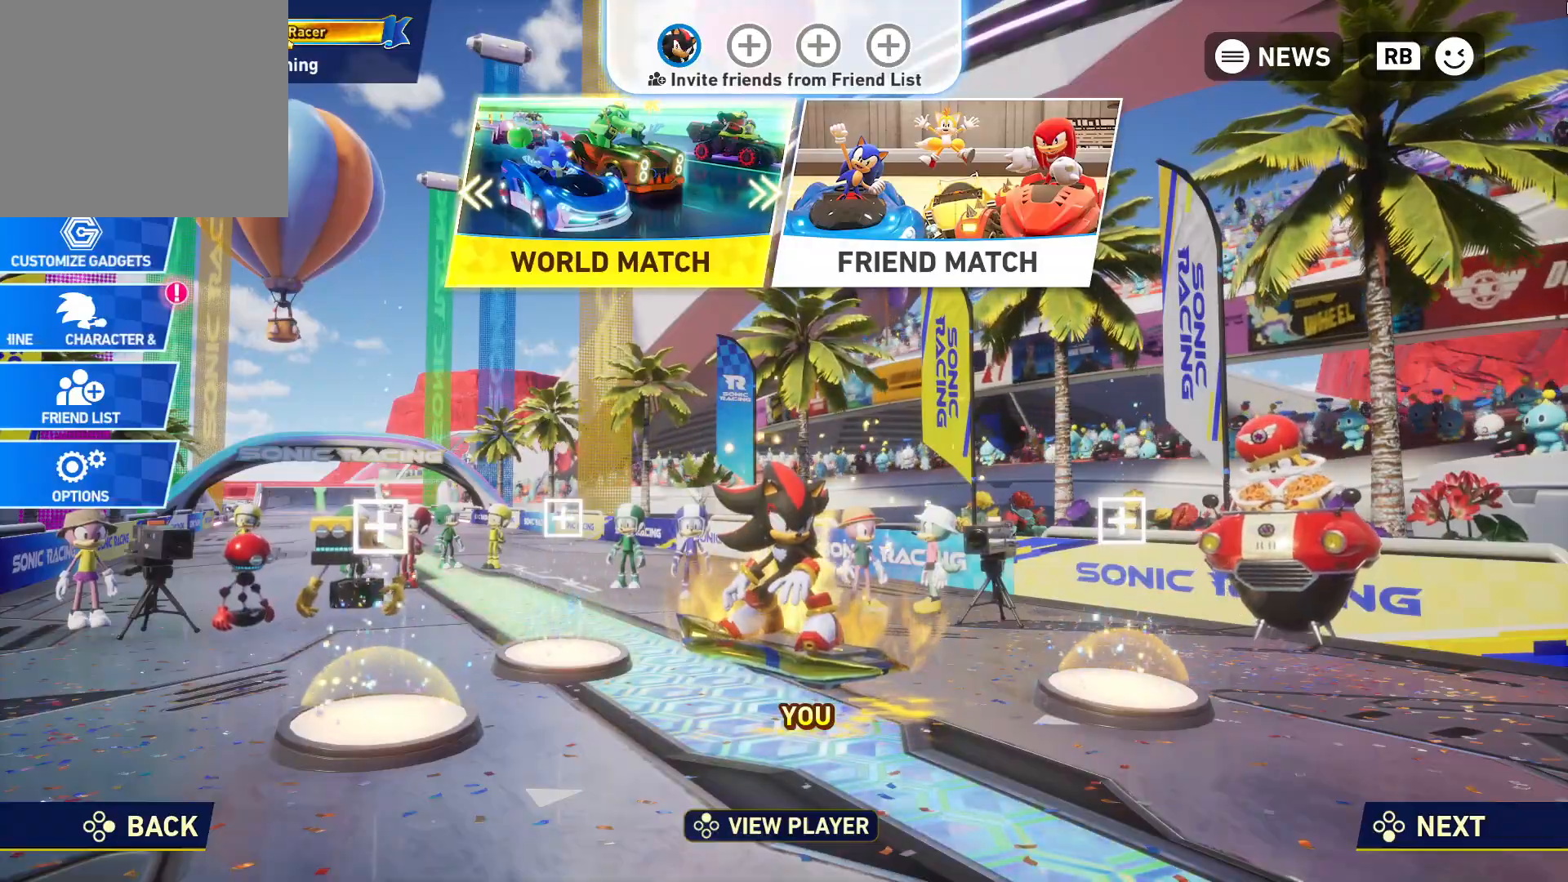
{"buttons": [], "right_stick": "center", "events": []}
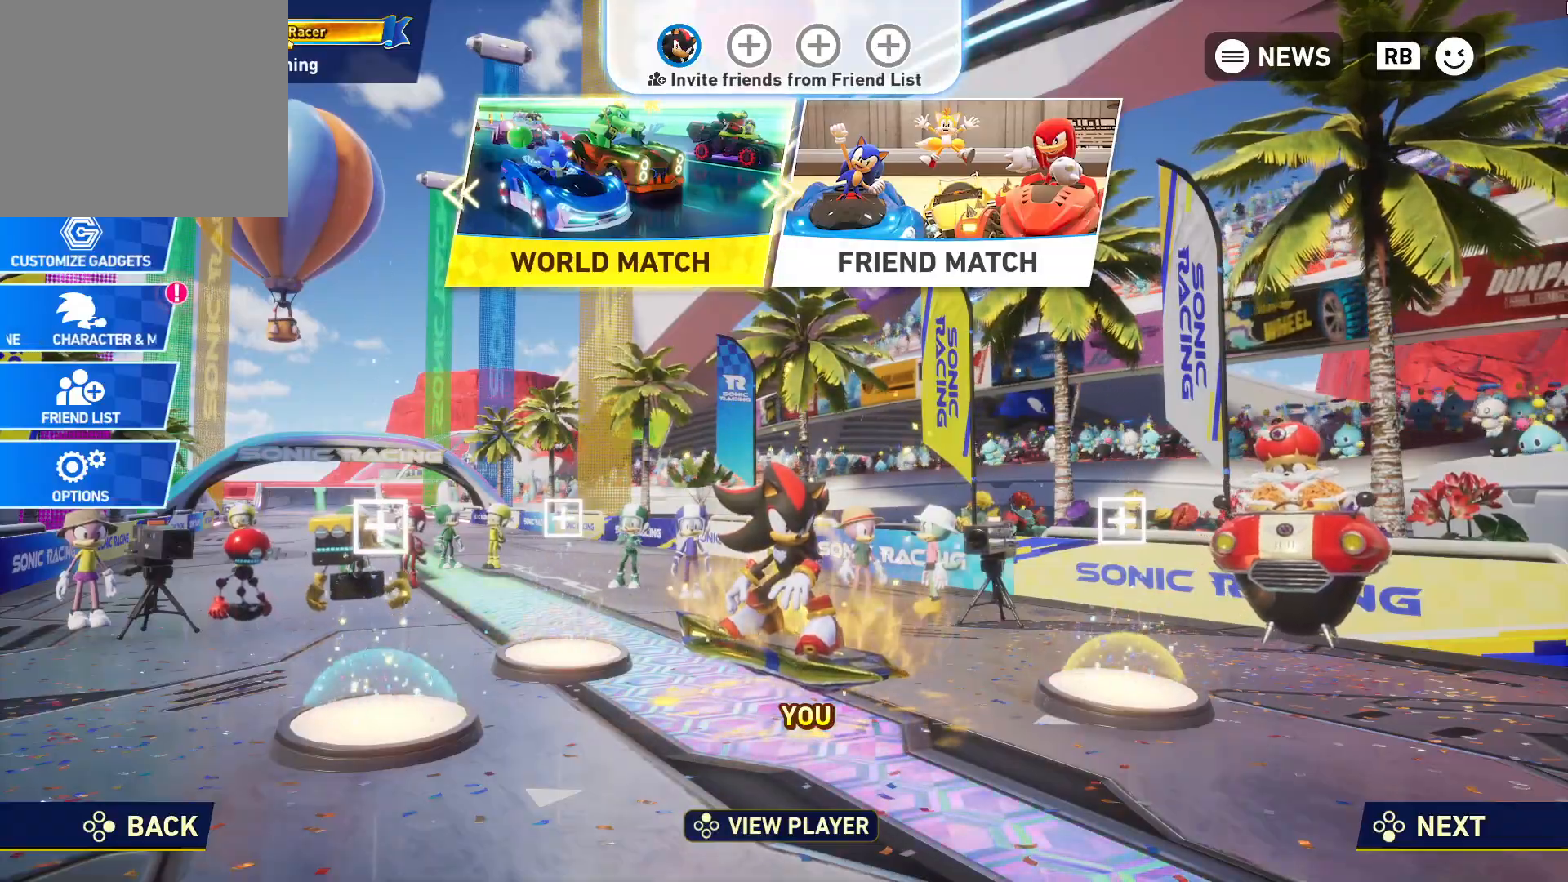
{"buttons": ["R1"], "right_stick": "center", "events": [[350, "R1", "down"]]}
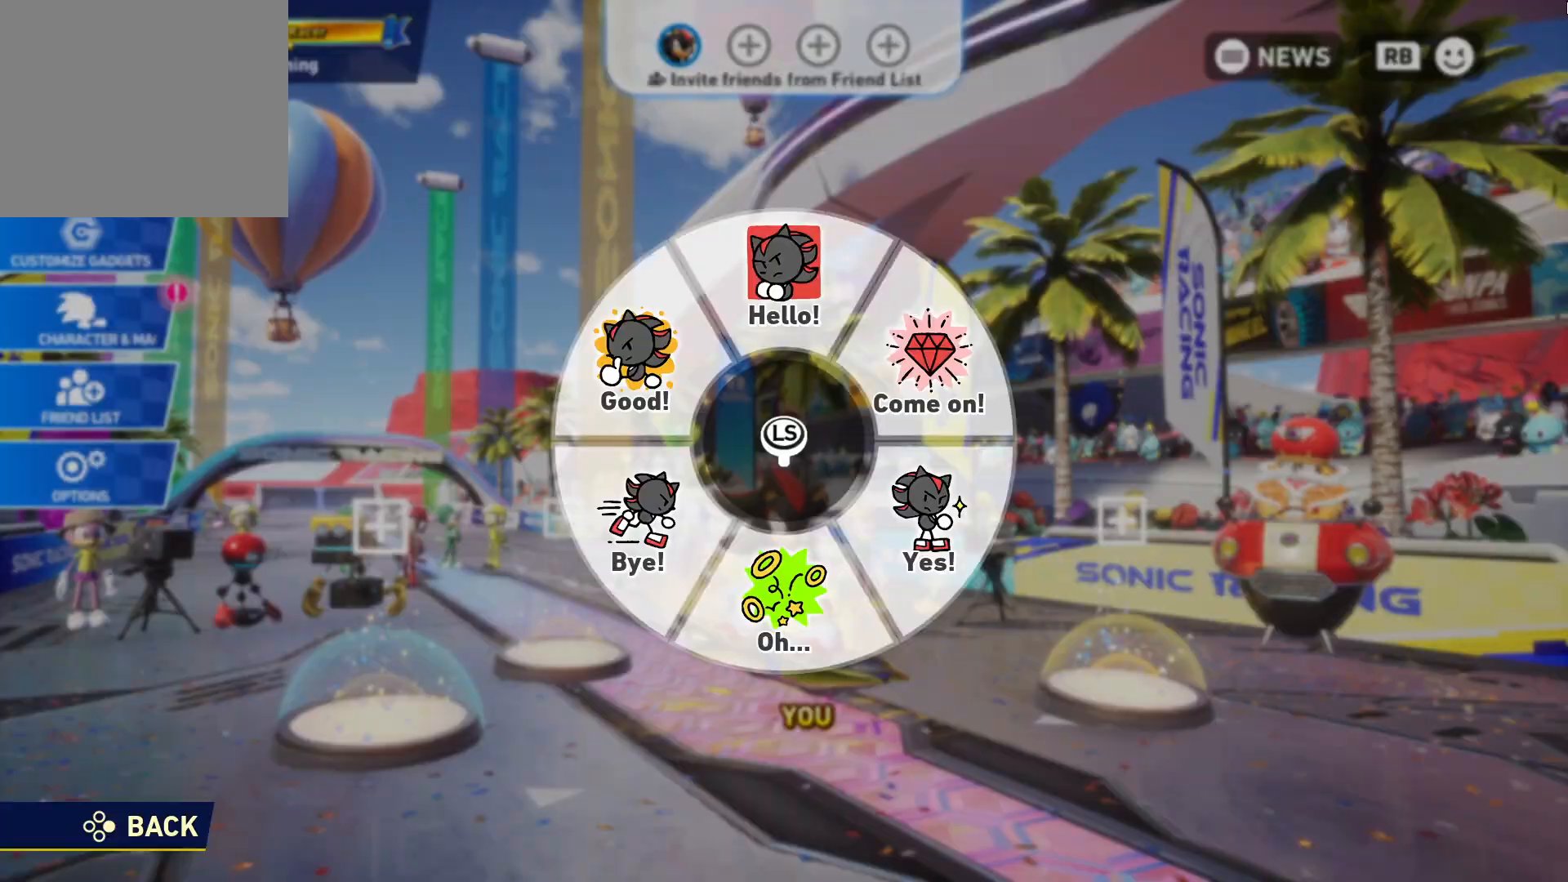
{"buttons": ["R1"], "right_stick": "center", "events": []}
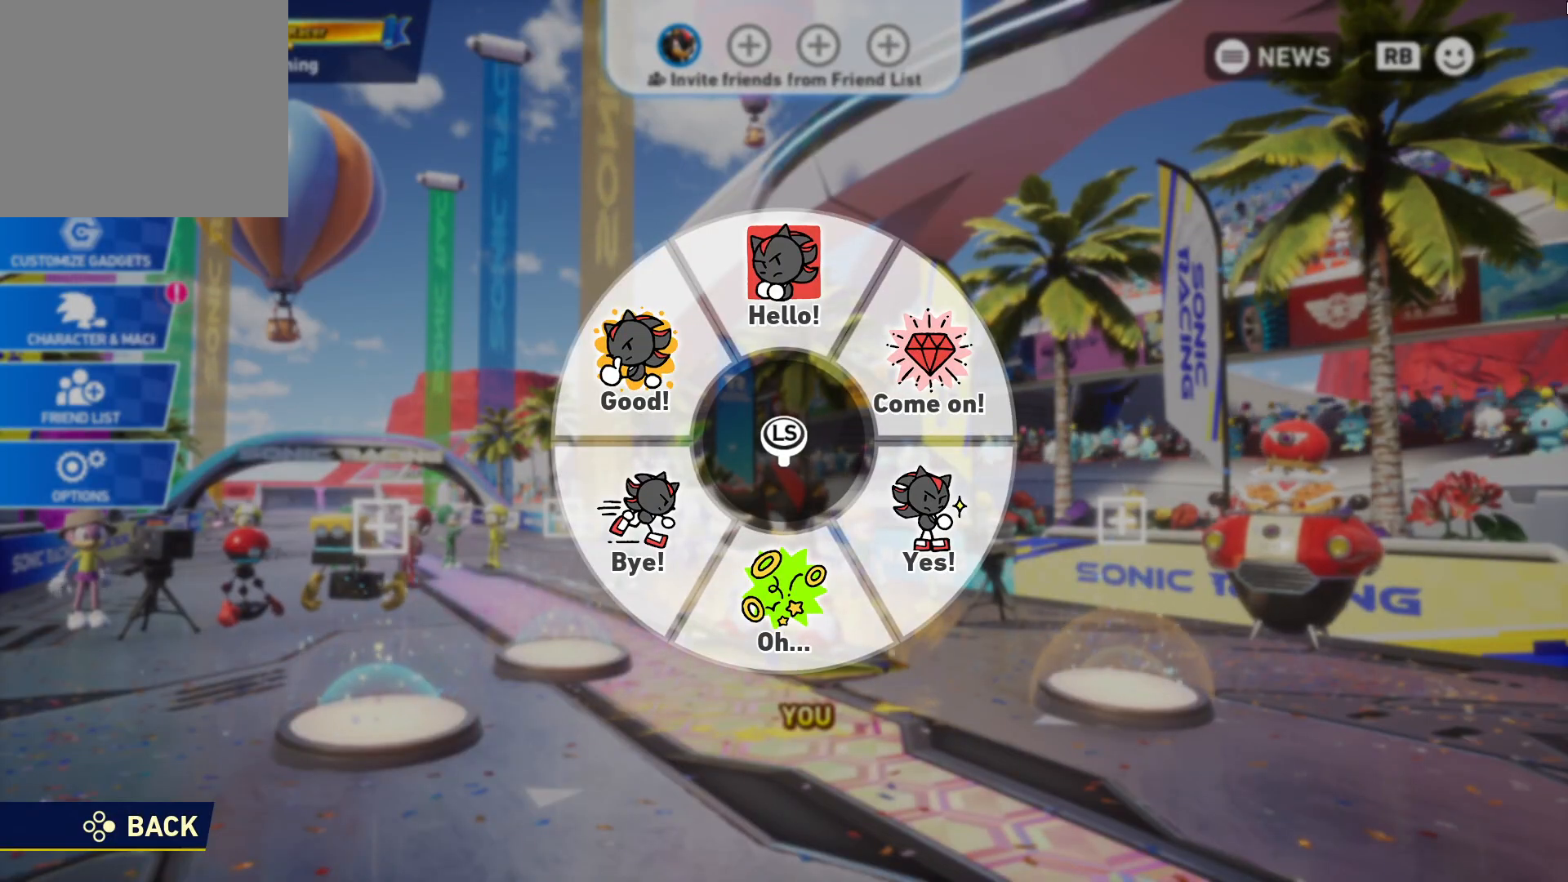
{"buttons": ["R1"], "right_stick": "center", "events": []}
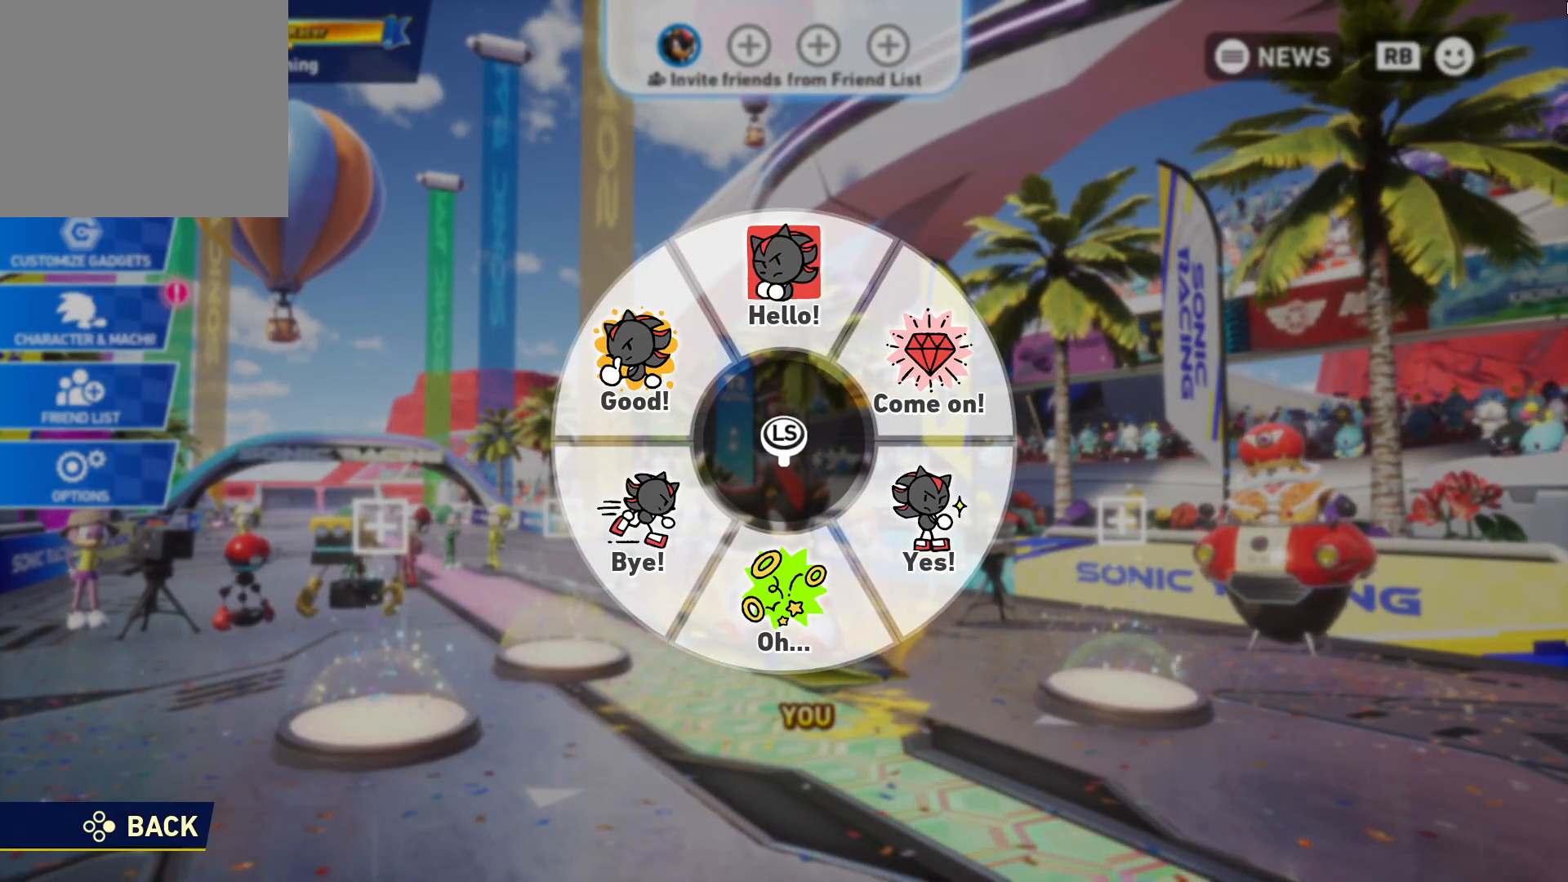
{"buttons": ["R1"], "right_stick": "center", "events": []}
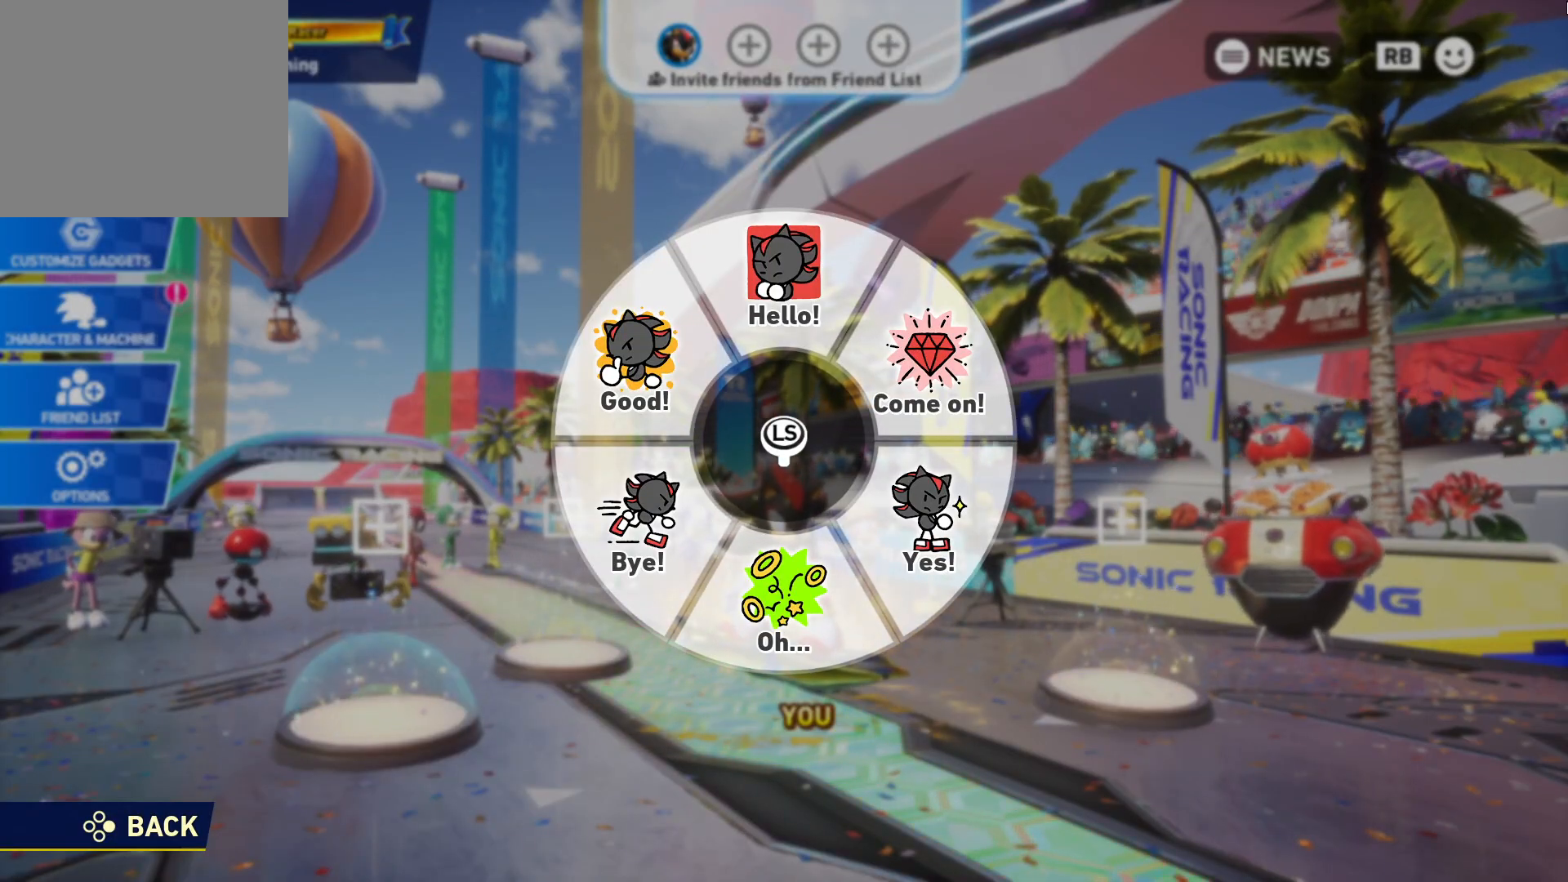
{"buttons": ["R1"], "right_stick": "center", "events": []}
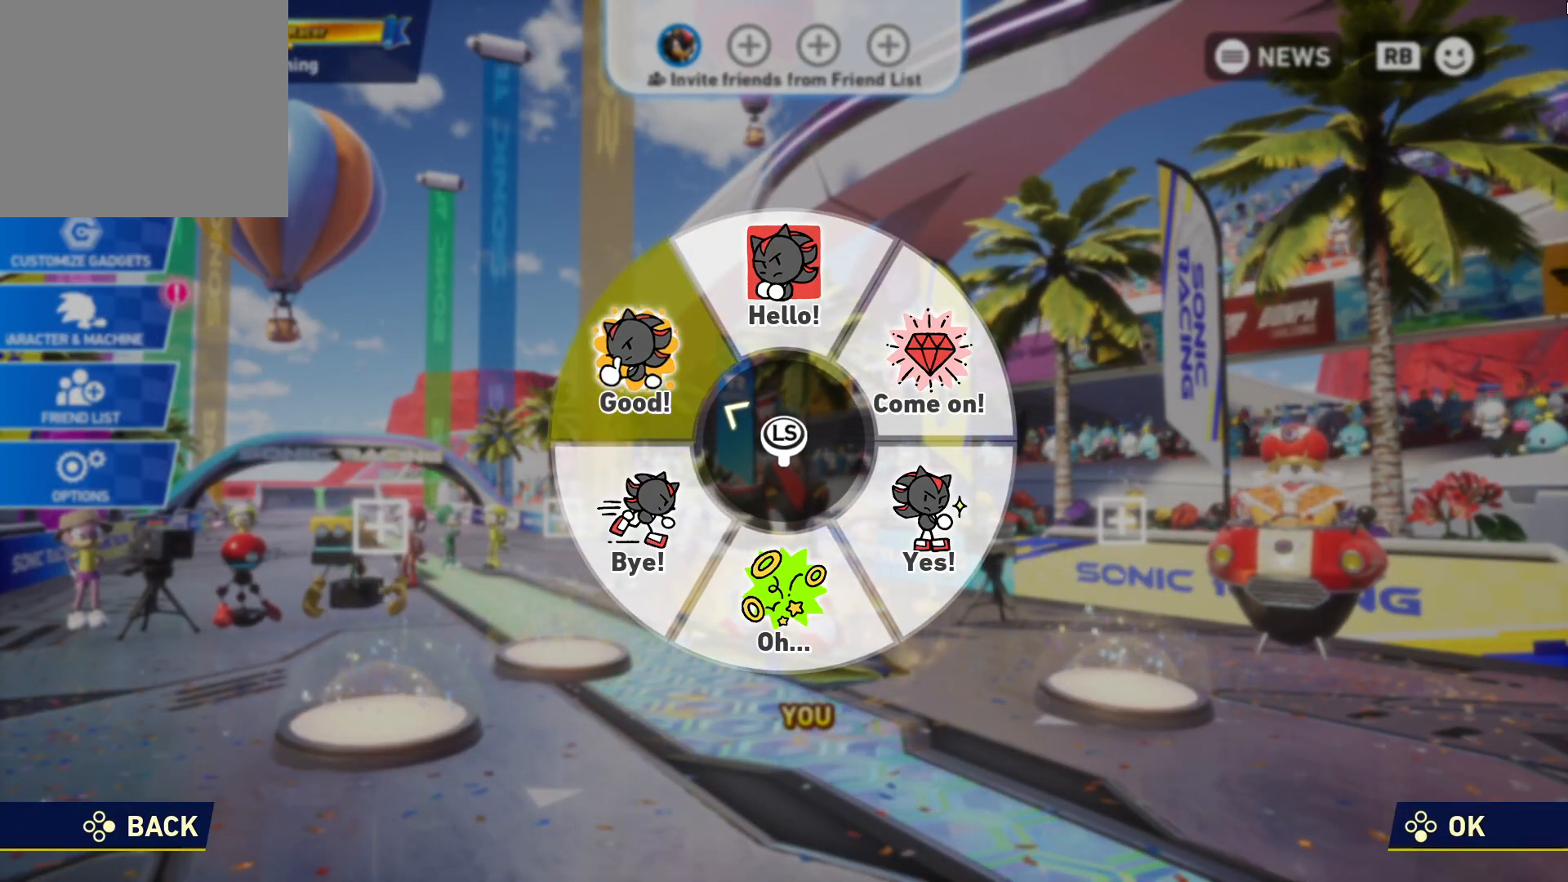
{"buttons": [], "right_stick": "center", "events": [[100, "R1", "up"]]}
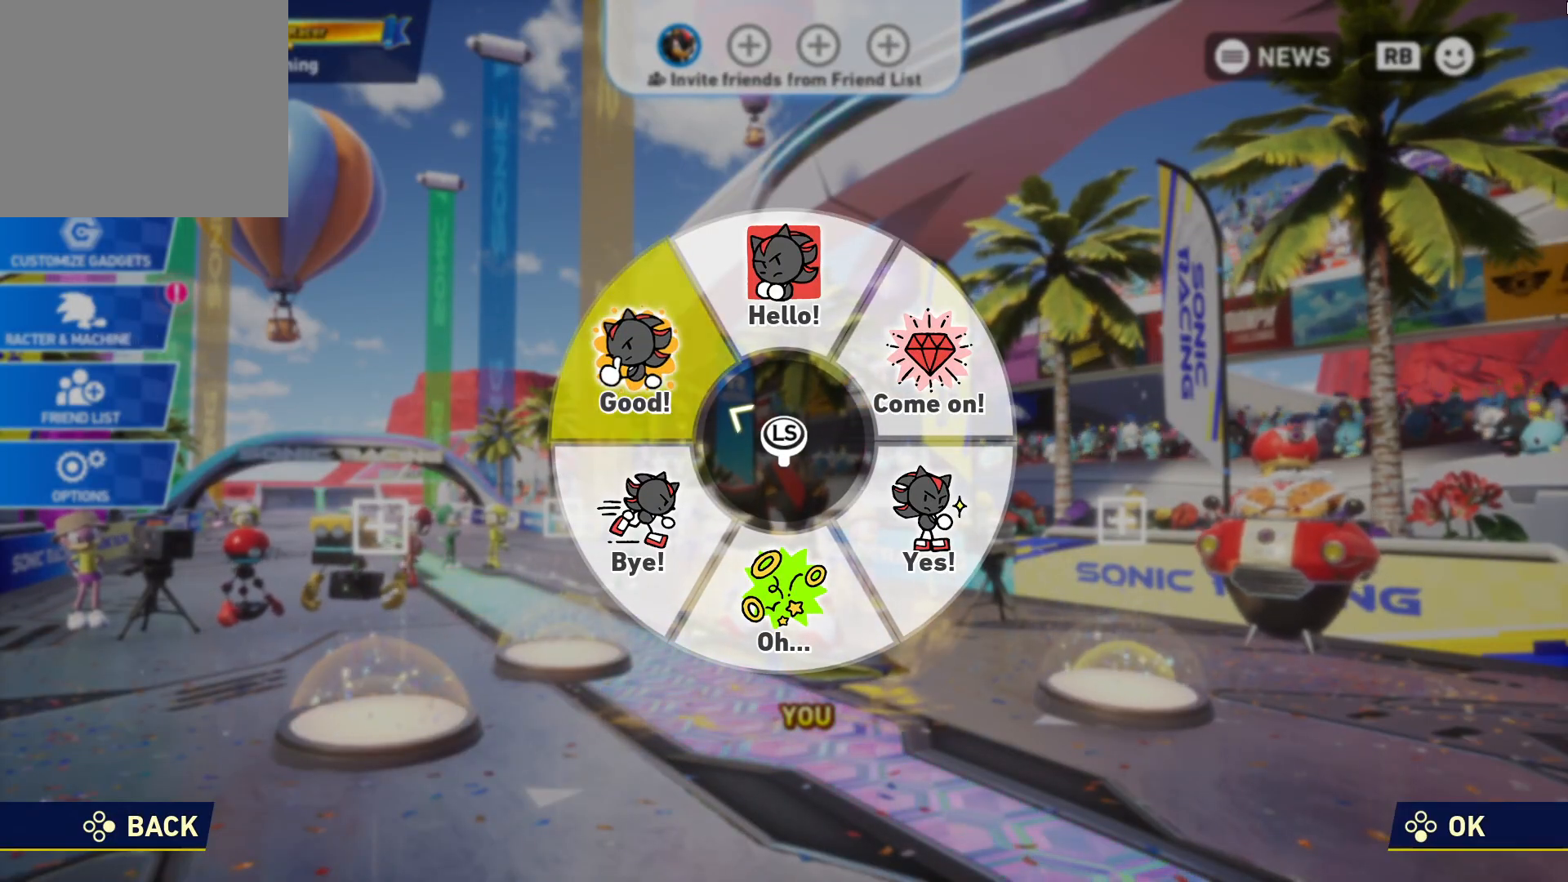
{"buttons": [], "right_stick": "center", "events": [[317, "CROSS", "down"], [417, "CROSS", "up"]]}
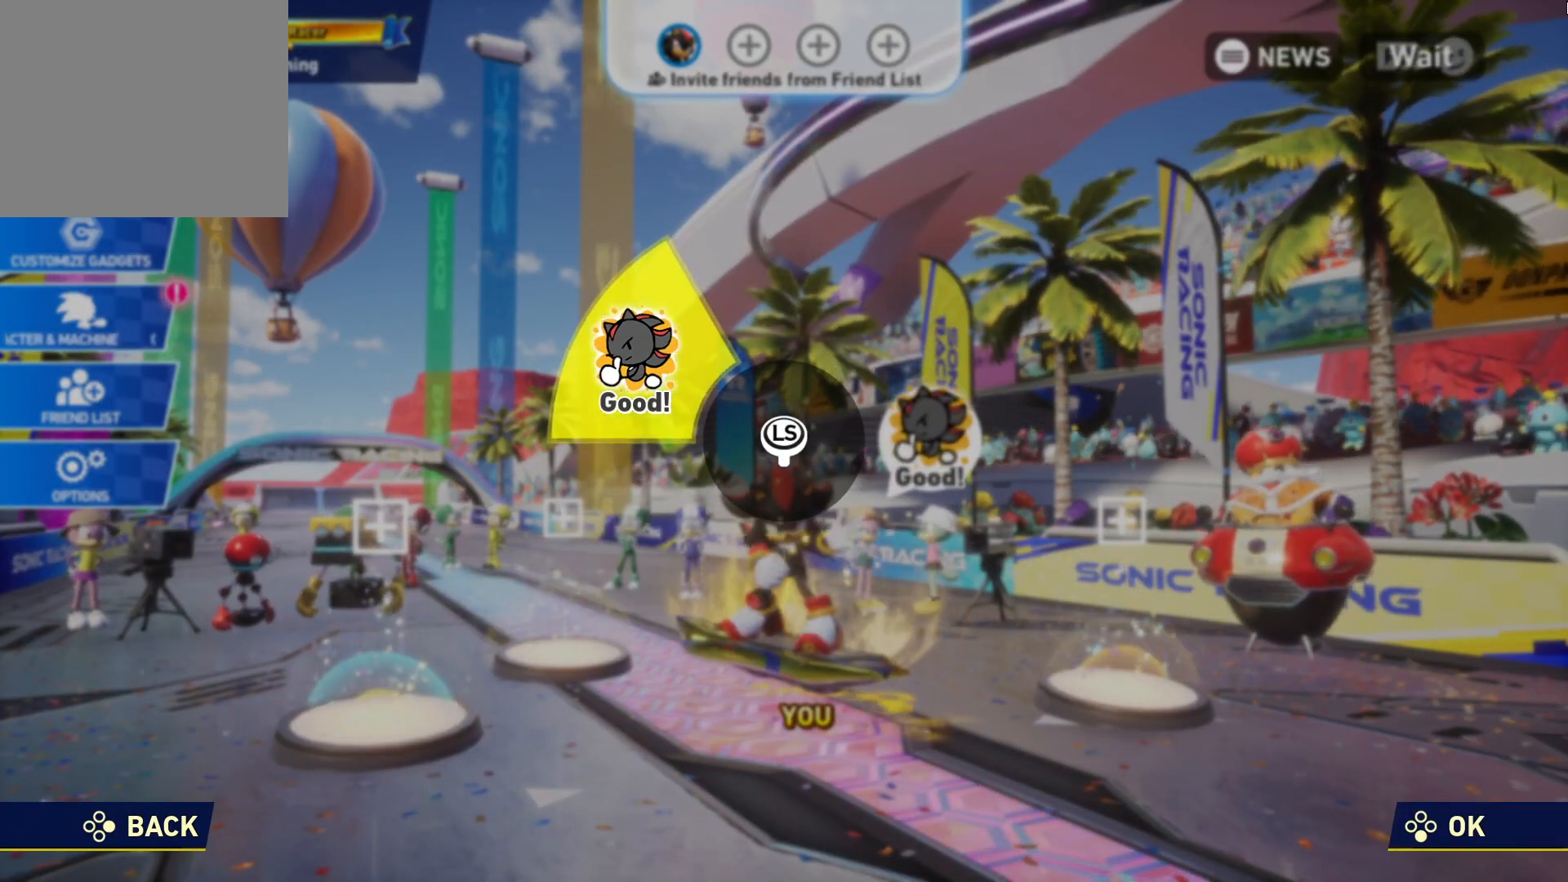
{"buttons": [], "right_stick": "center", "events": []}
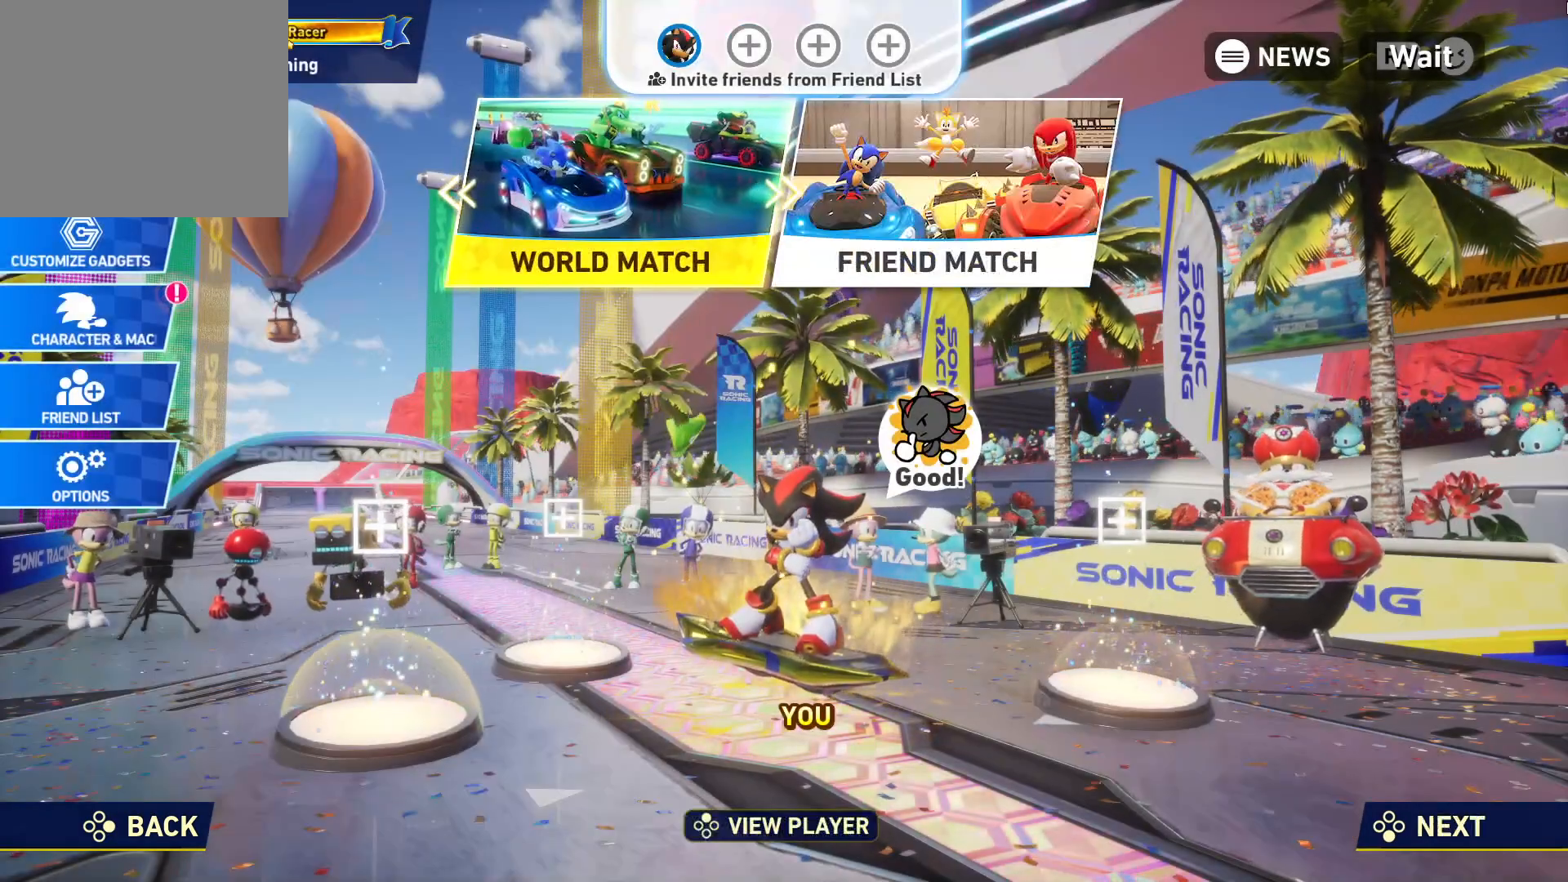
{"buttons": [], "right_stick": "center", "events": []}
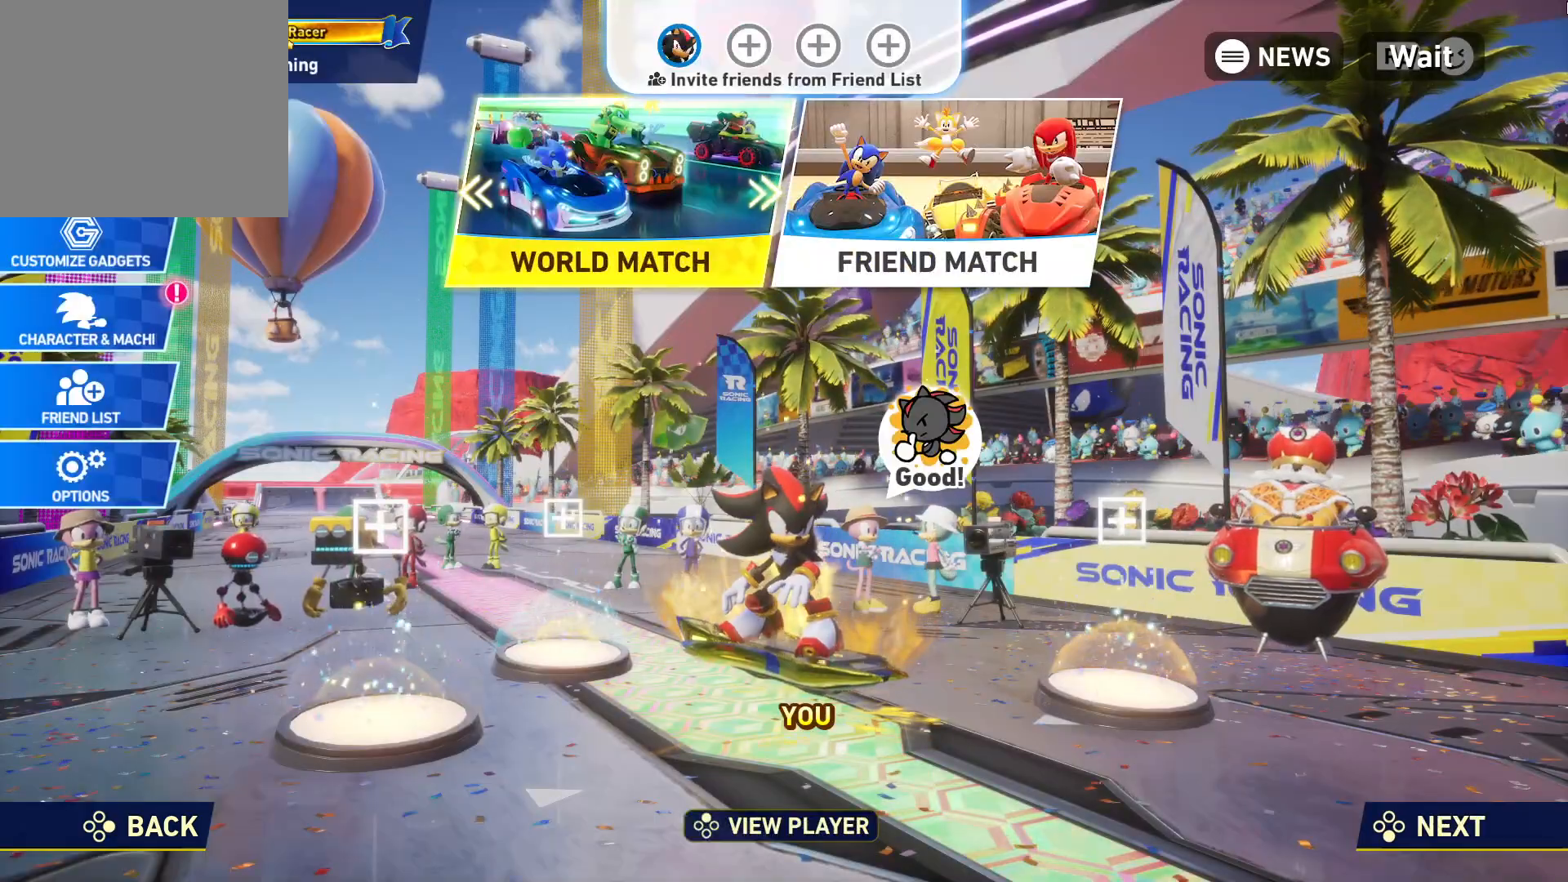
{"buttons": ["DPAD_RIGHT"], "right_stick": "center", "events": [[433, "DPAD_RIGHT", "down"]]}
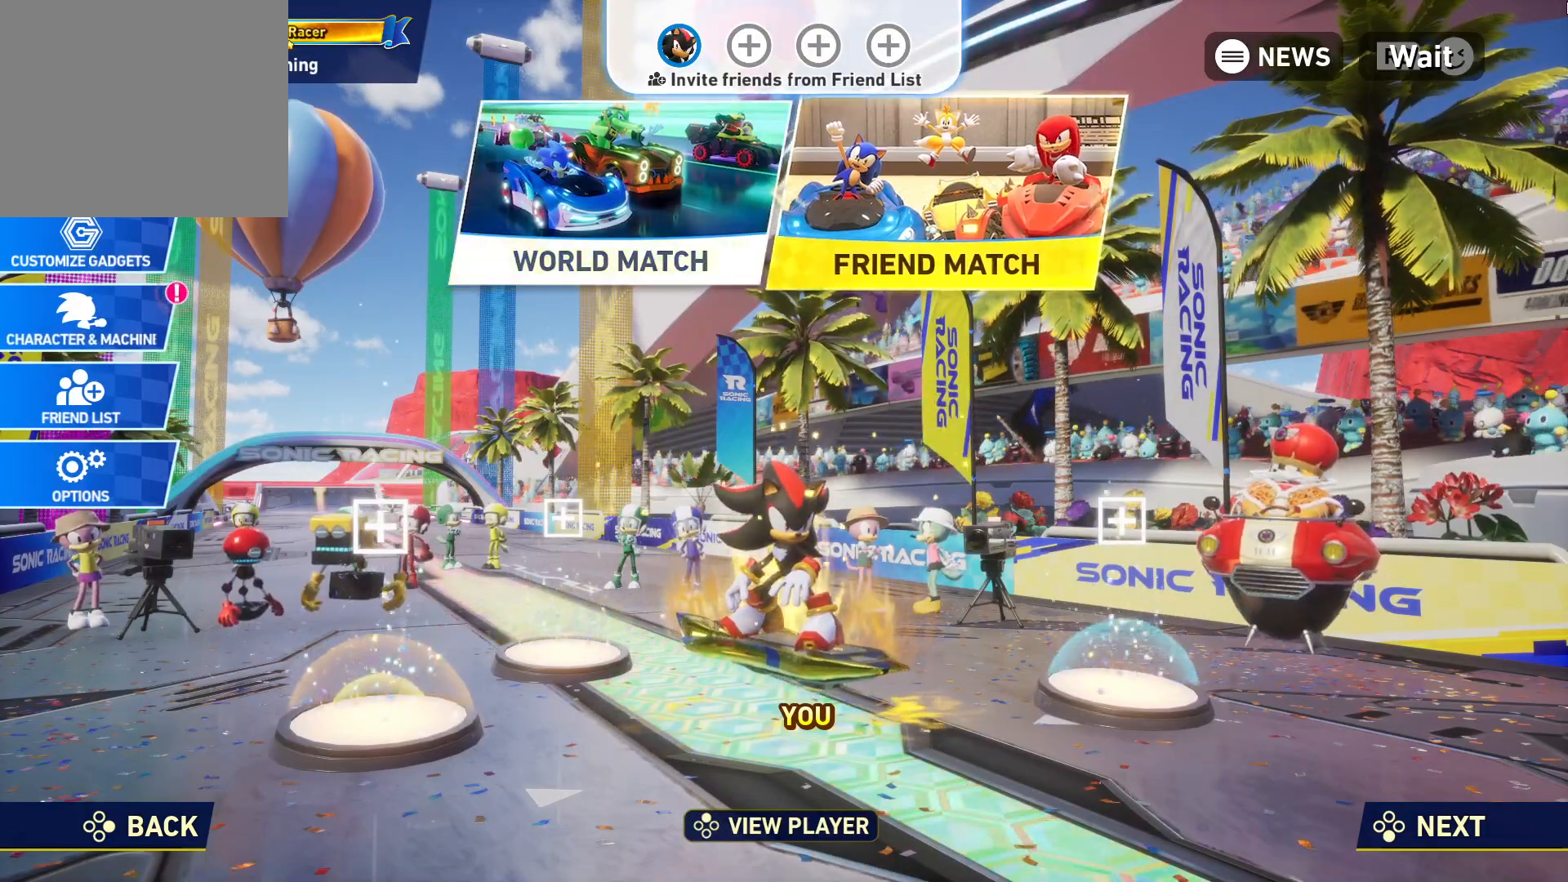
{"buttons": [], "right_stick": "center", "events": [[17, "DPAD_RIGHT", "up"], [217, "DPAD_LEFT", "down"], [350, "DPAD_LEFT", "up"]]}
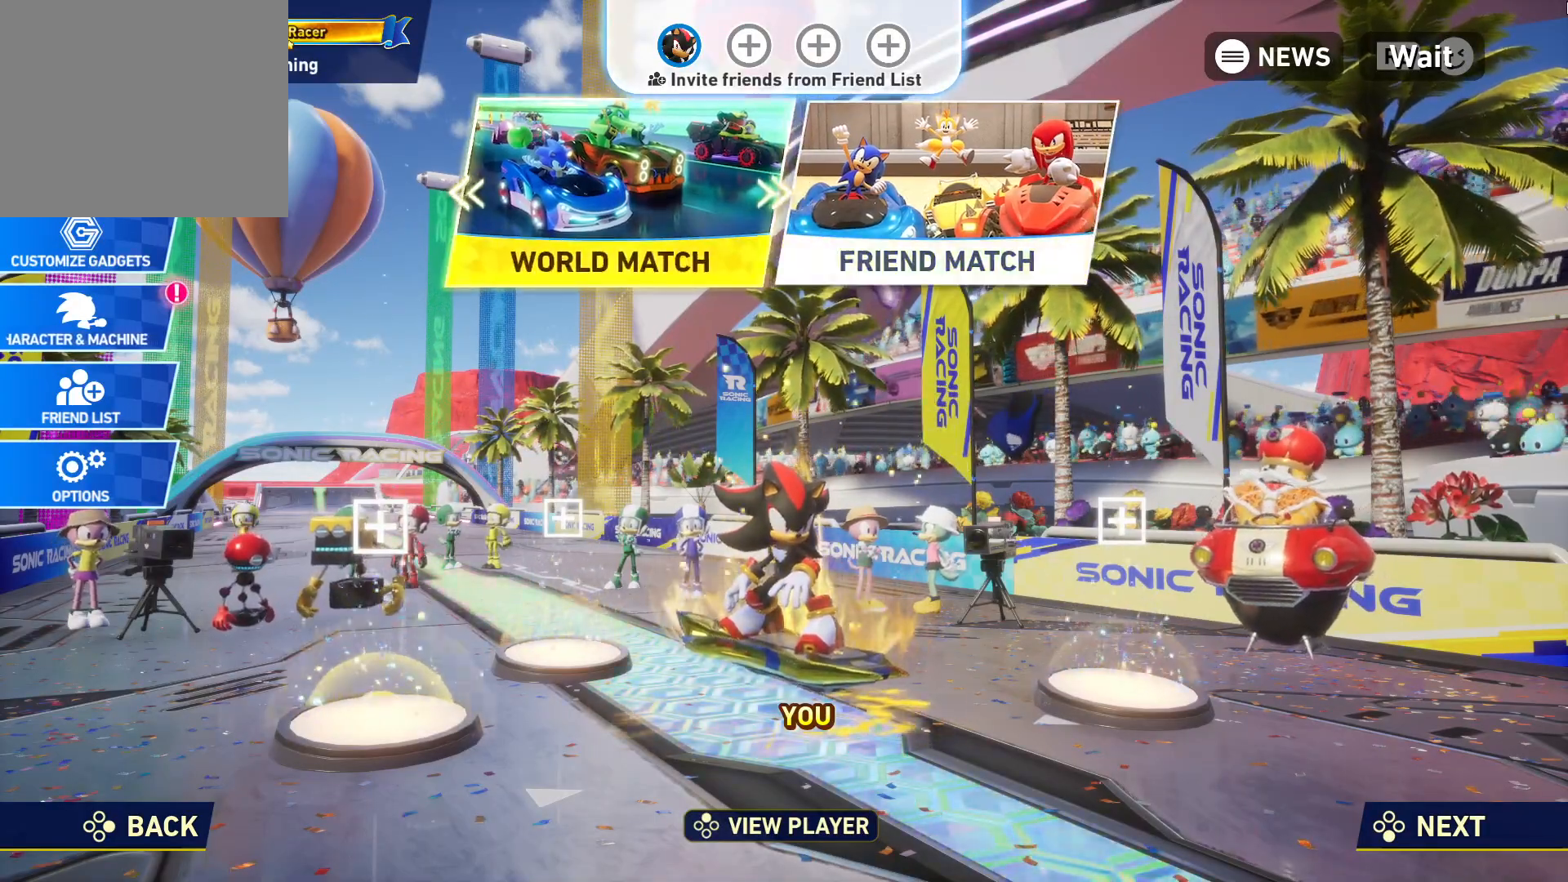
{"buttons": [], "right_stick": "center", "events": [[317, "CIRCLE", "down"], [400, "CIRCLE", "up"]]}
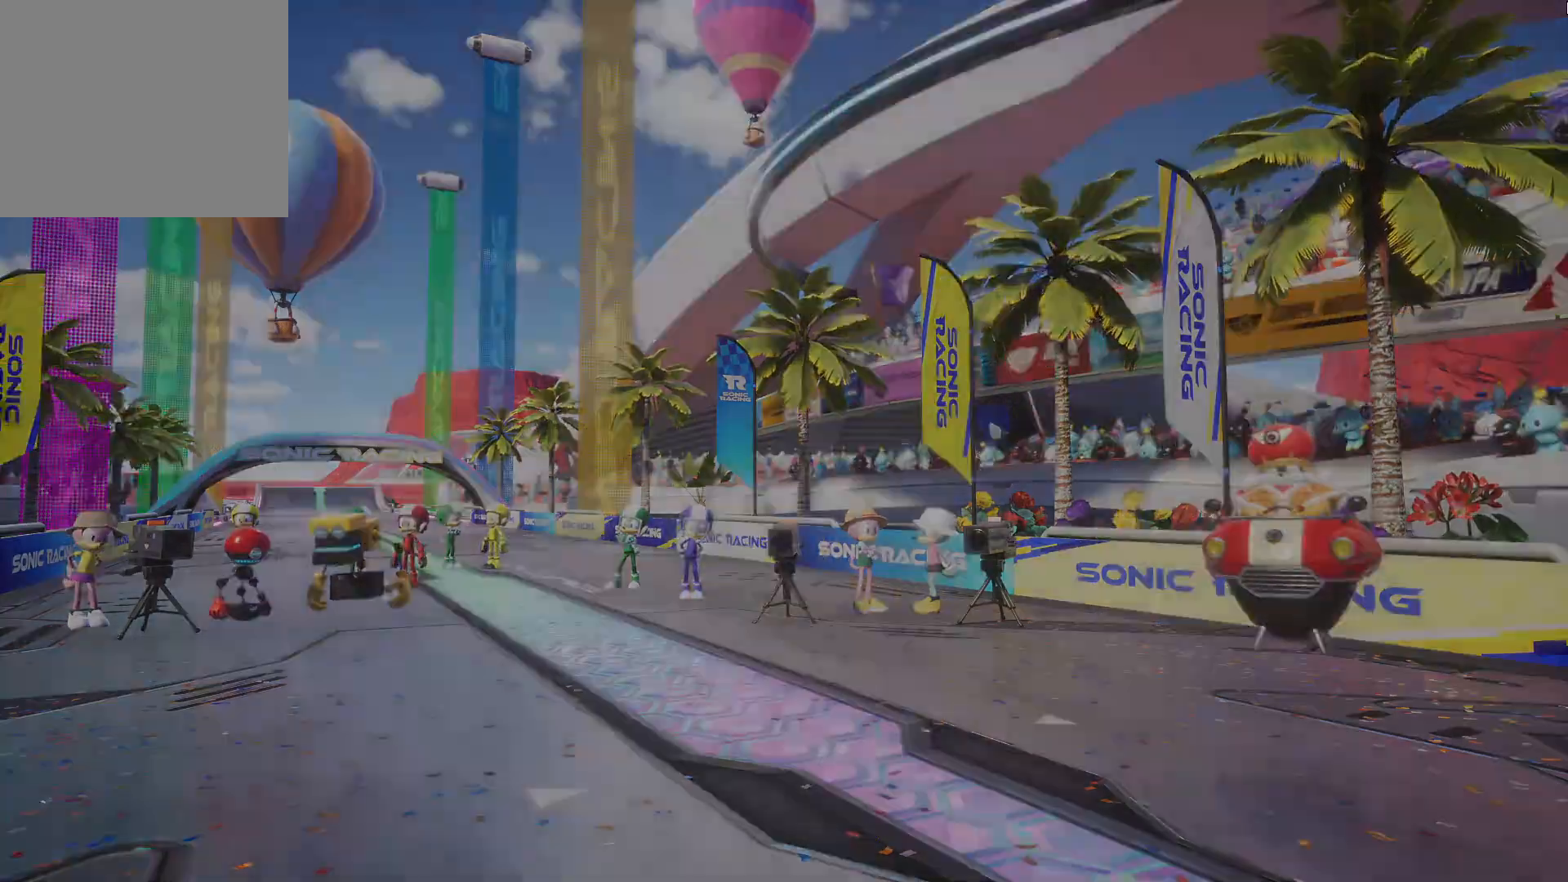
{"buttons": [], "right_stick": "center"}
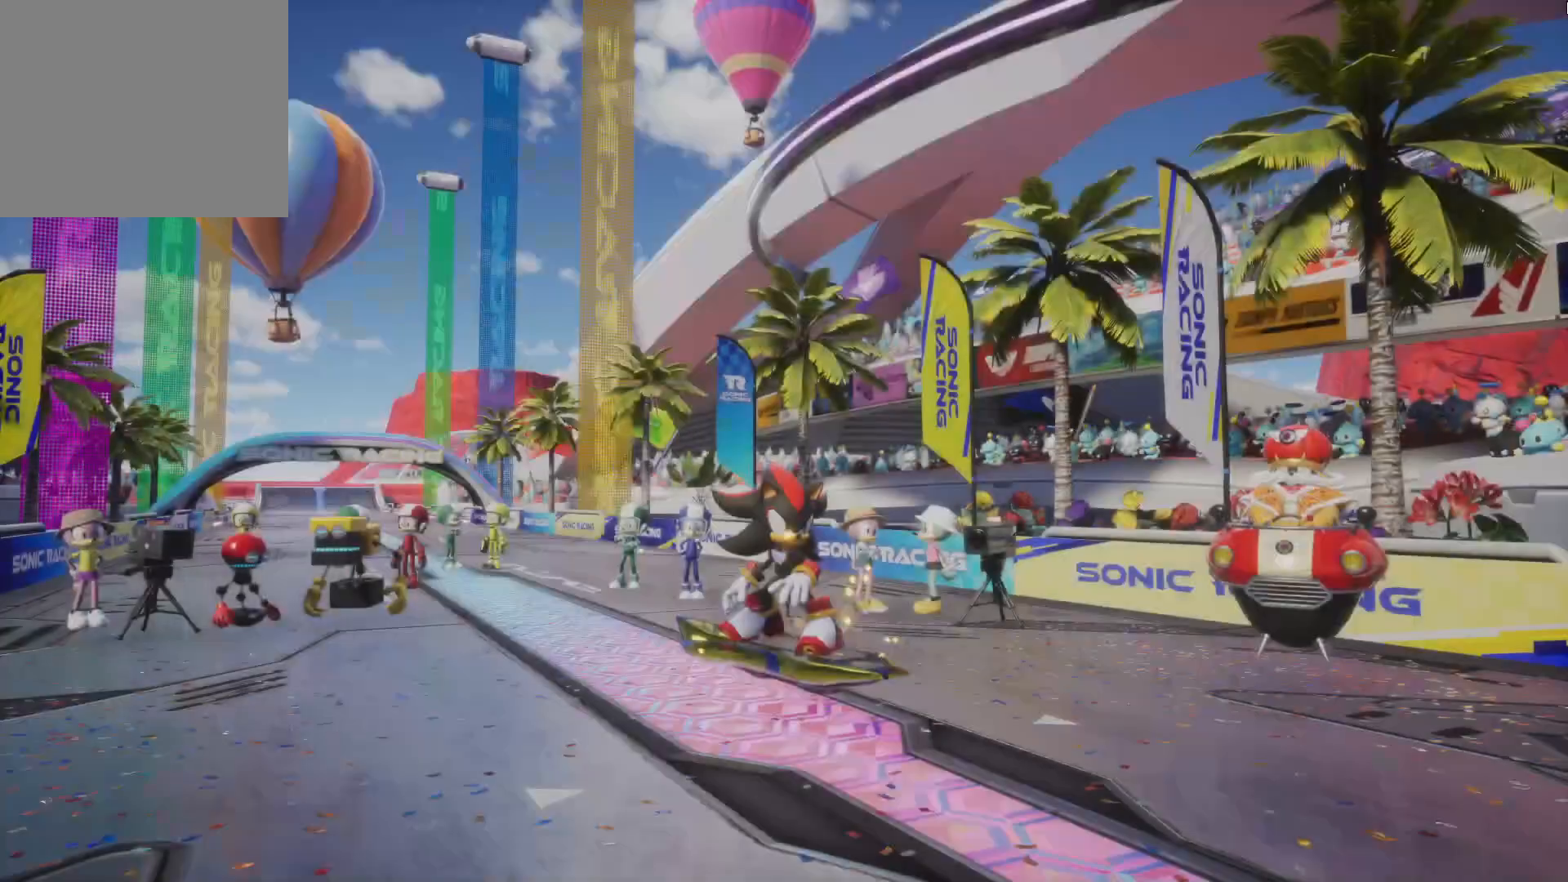
{"buttons": [], "right_stick": "center", "events": []}
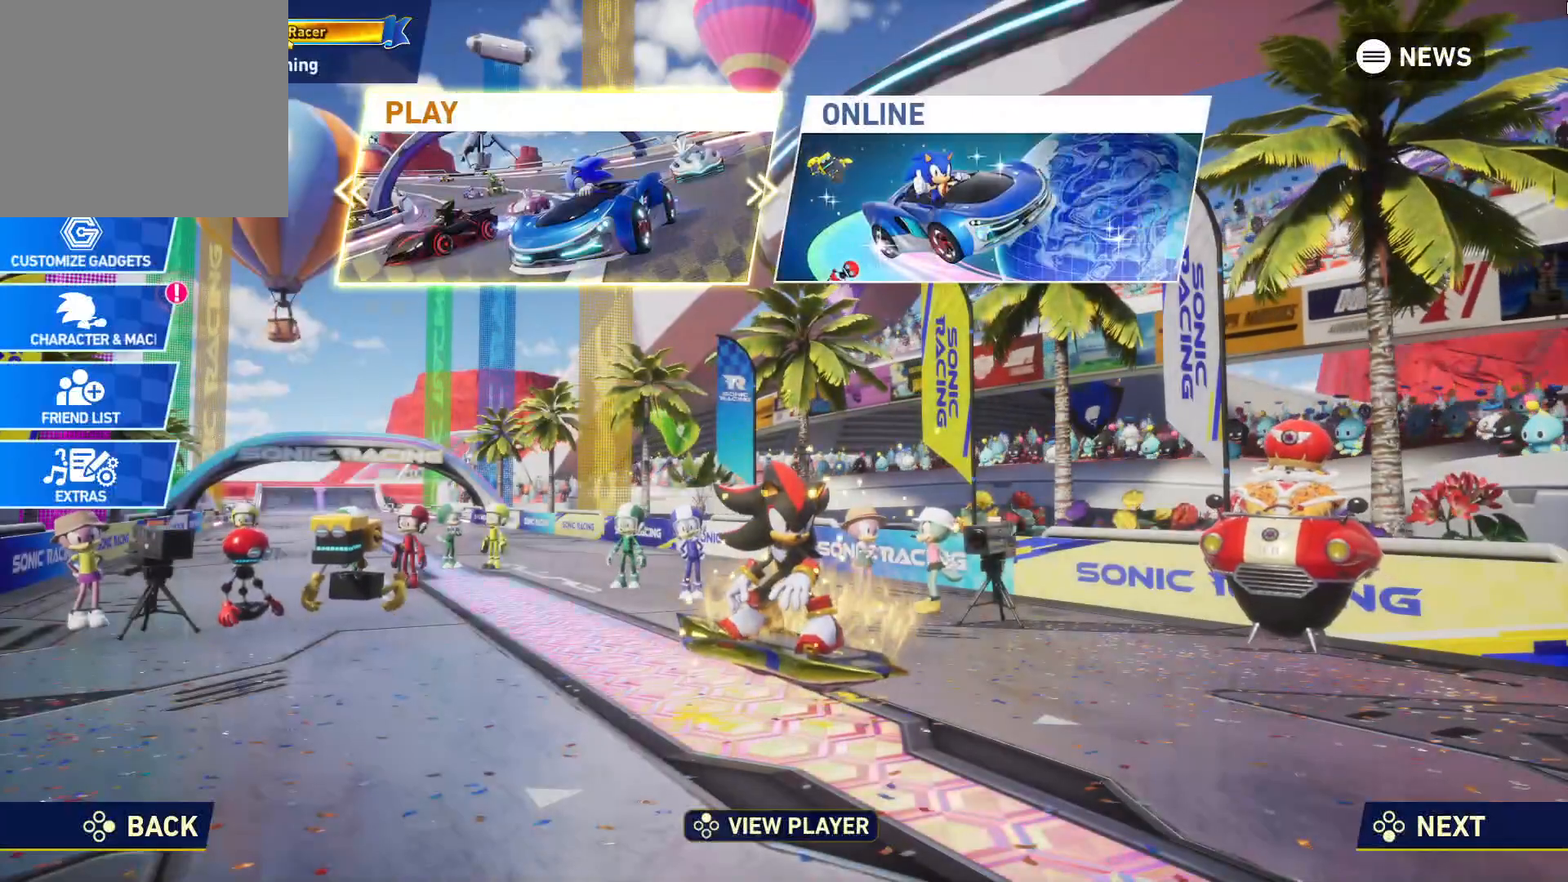
{"buttons": [], "right_stick": "center", "events": []}
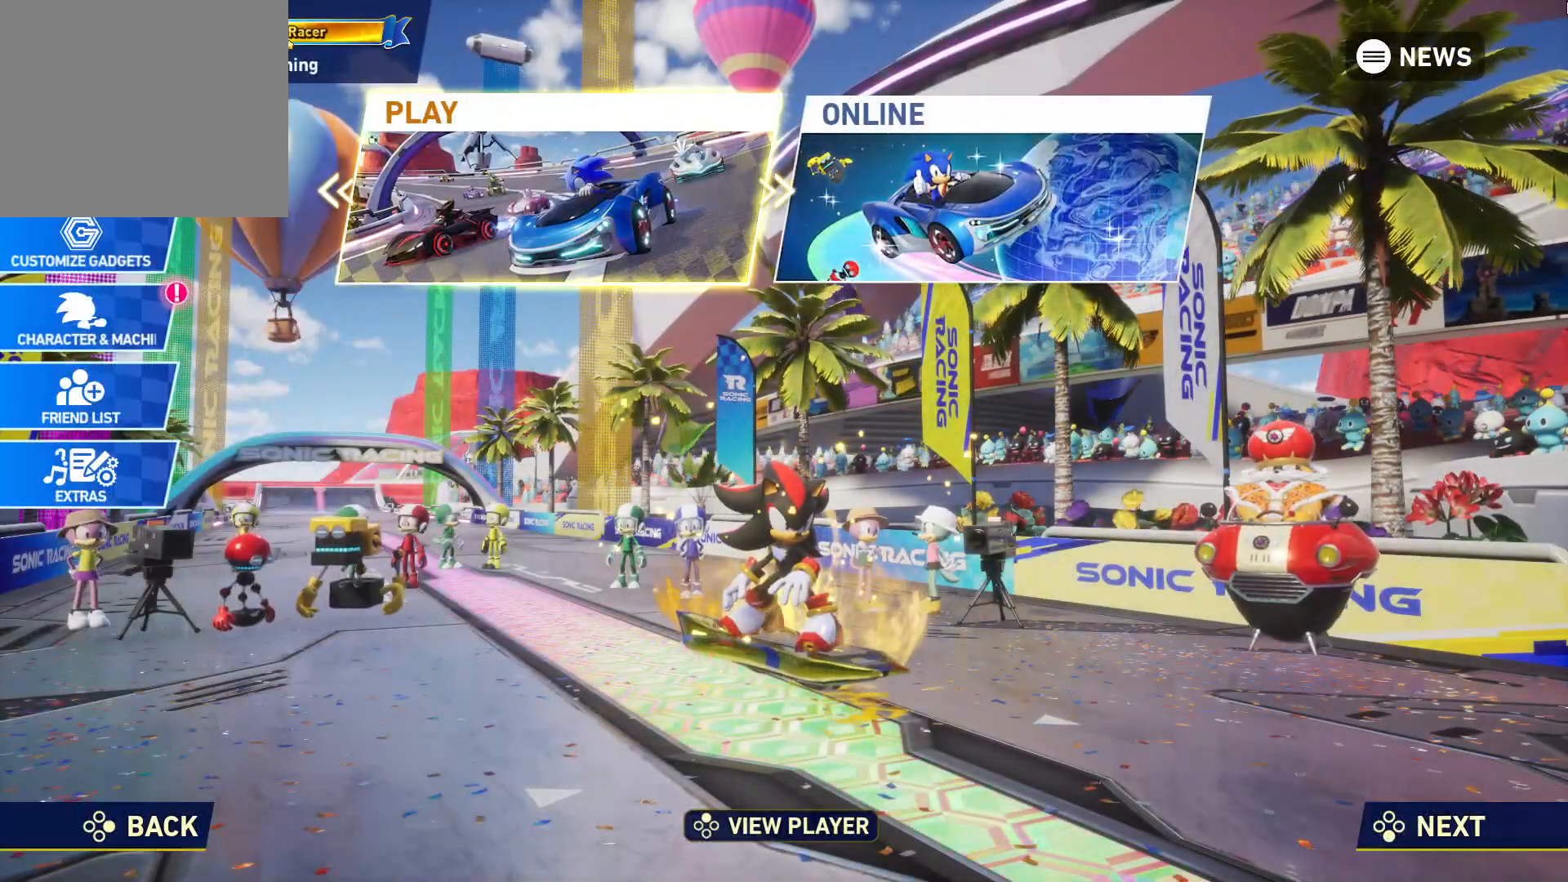
{"buttons": [], "right_stick": "center", "events": []}
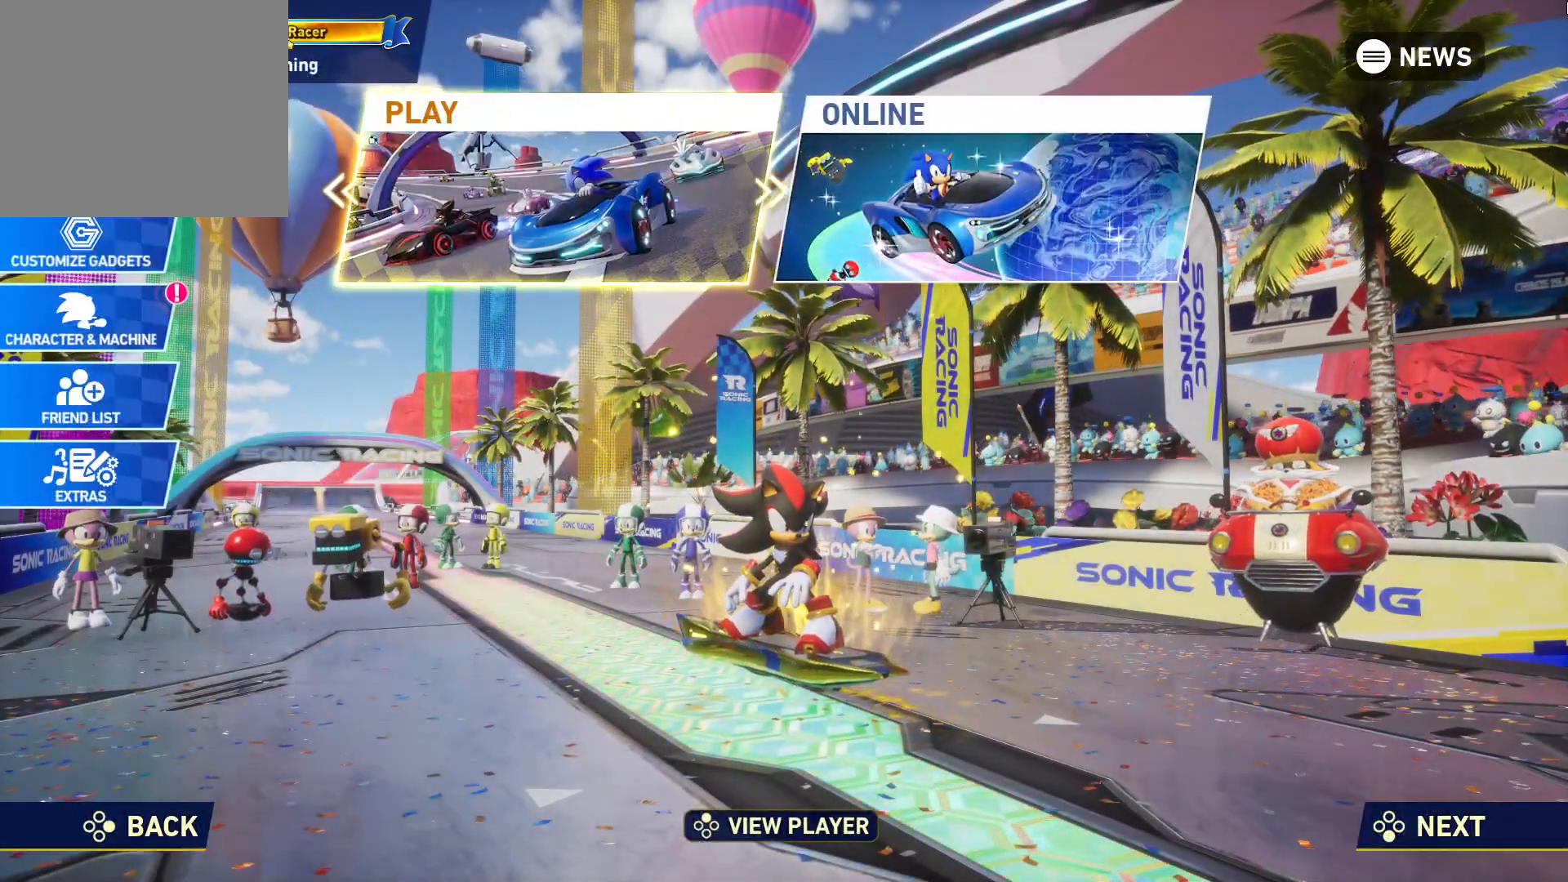
{"buttons": ["DPAD_LEFT"], "right_stick": "center", "events": [[167, "DPAD_RIGHT", "down"], [283, "DPAD_RIGHT", "up"], [467, "DPAD_LEFT", "down"]]}
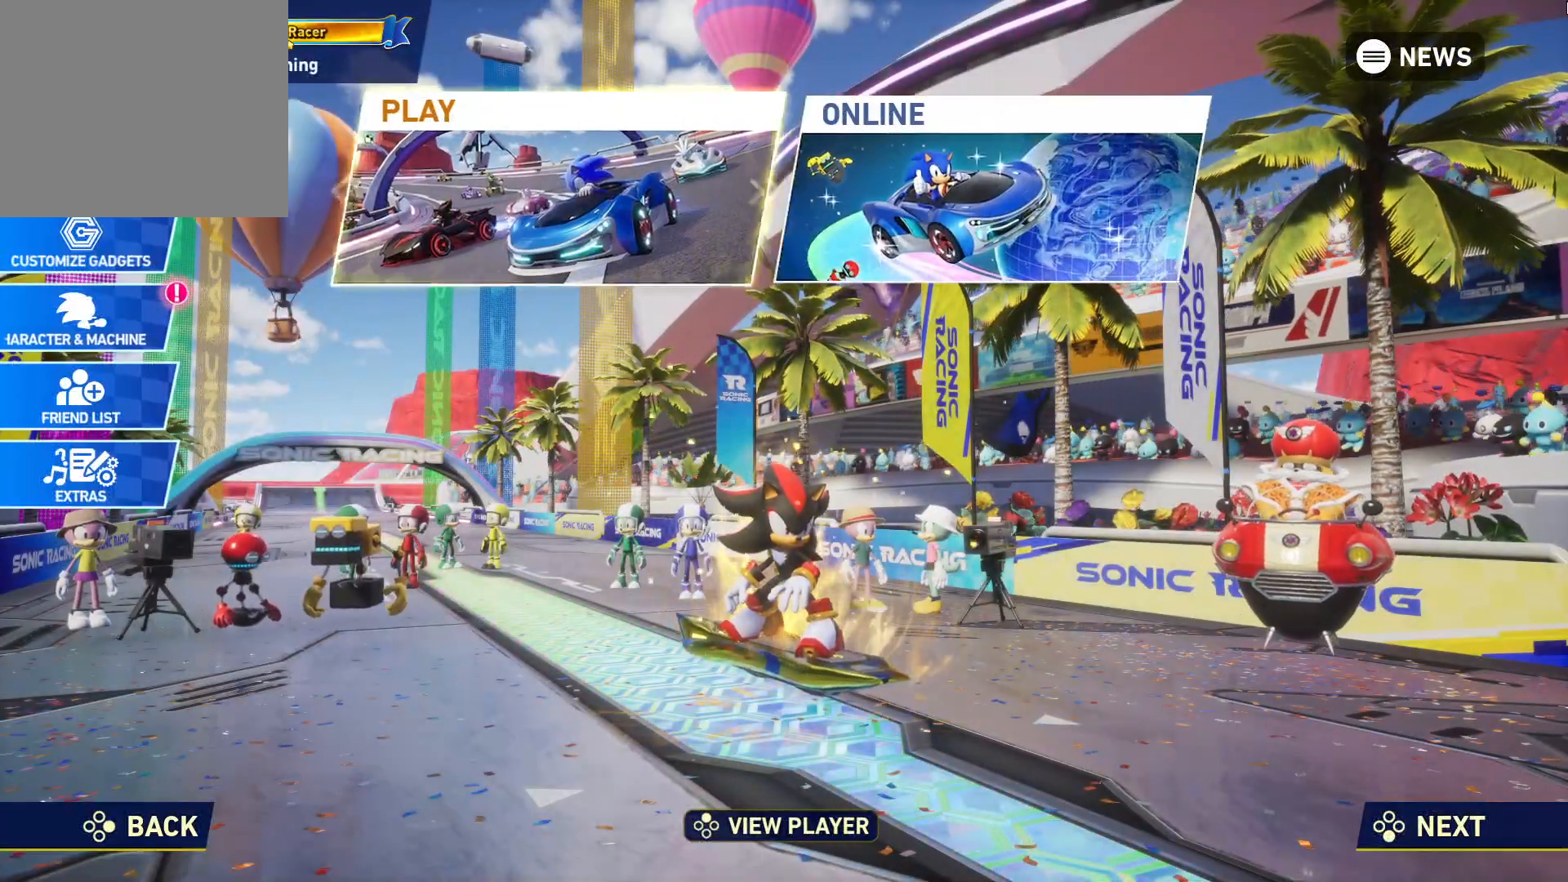
{"buttons": [], "right_stick": "center", "events": [[50, "DPAD_LEFT", "up"]]}